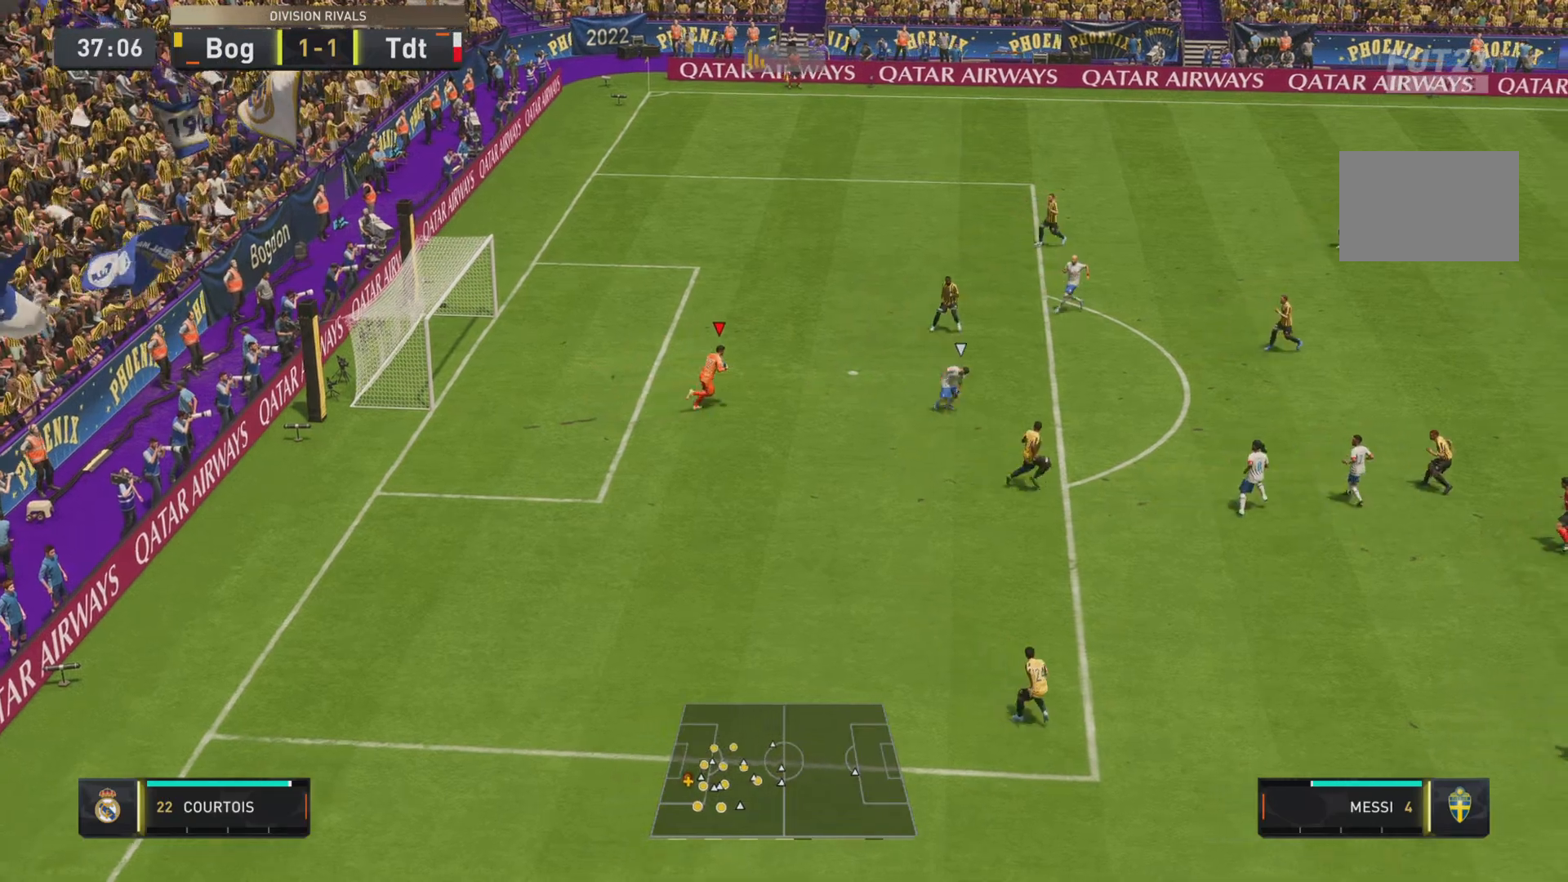
Gameplay with a controller (PlayStation layout); each line is a JSON object with the inputs held at the frame after it. "events" lists button and stick changes between this image and that frame as [ms after this image, input, new state], when the widget could be followed in between. Not read: L3 R3.
{"buttons": [], "left_stick": "right", "right_stick": "center", "events": [[83, "R1", "up"]]}
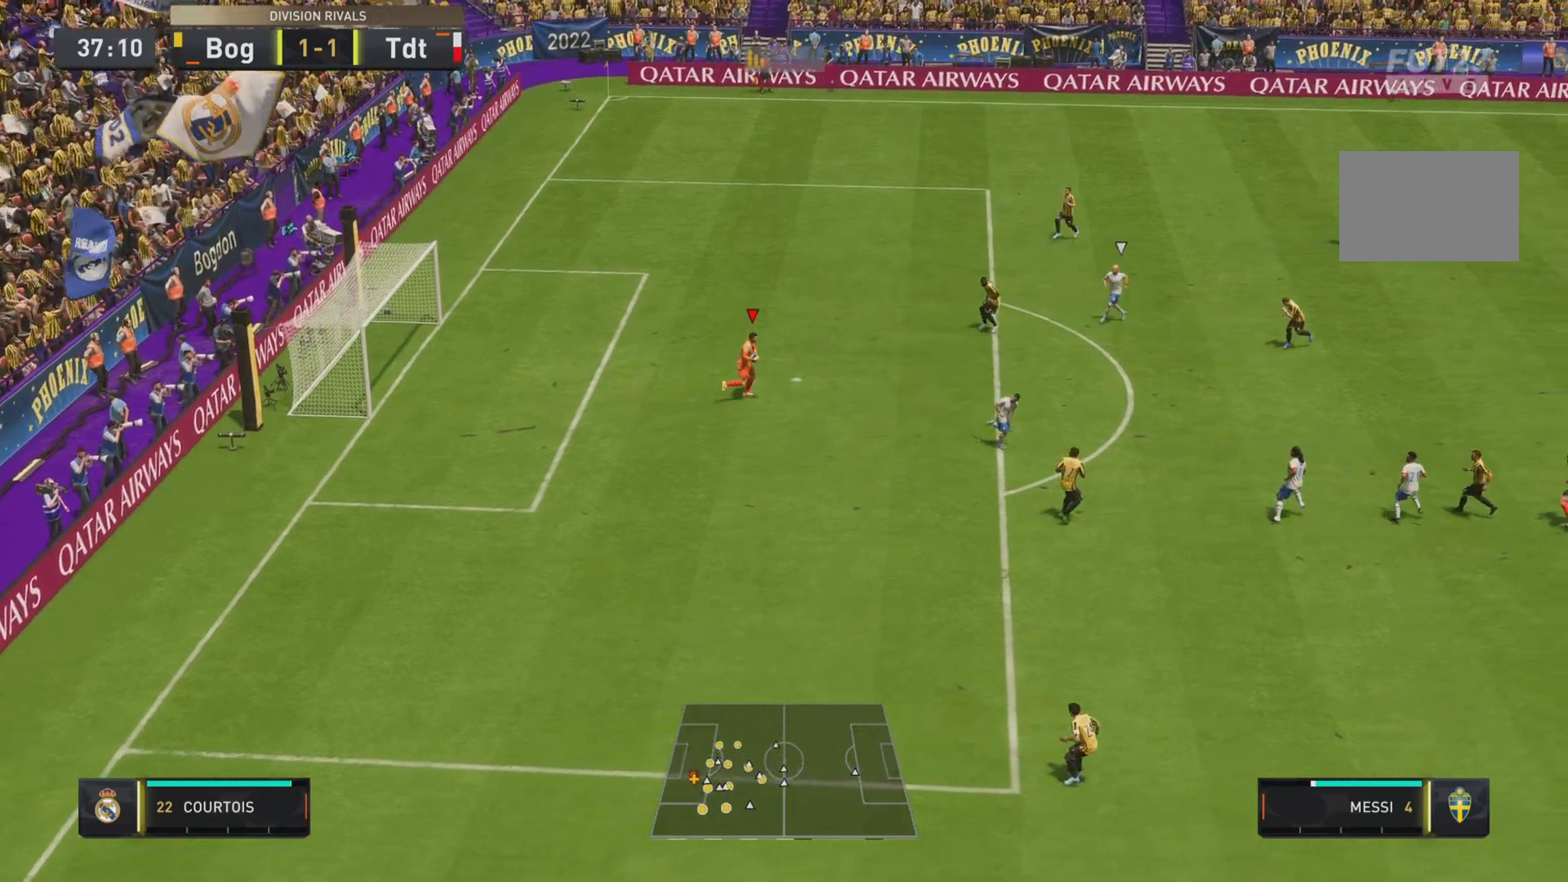
{"buttons": ["CROSS"], "left_stick": "down-right", "right_stick": "center", "events": [[467, "CROSS", "down"], [467, "left_stick", "down-right"]]}
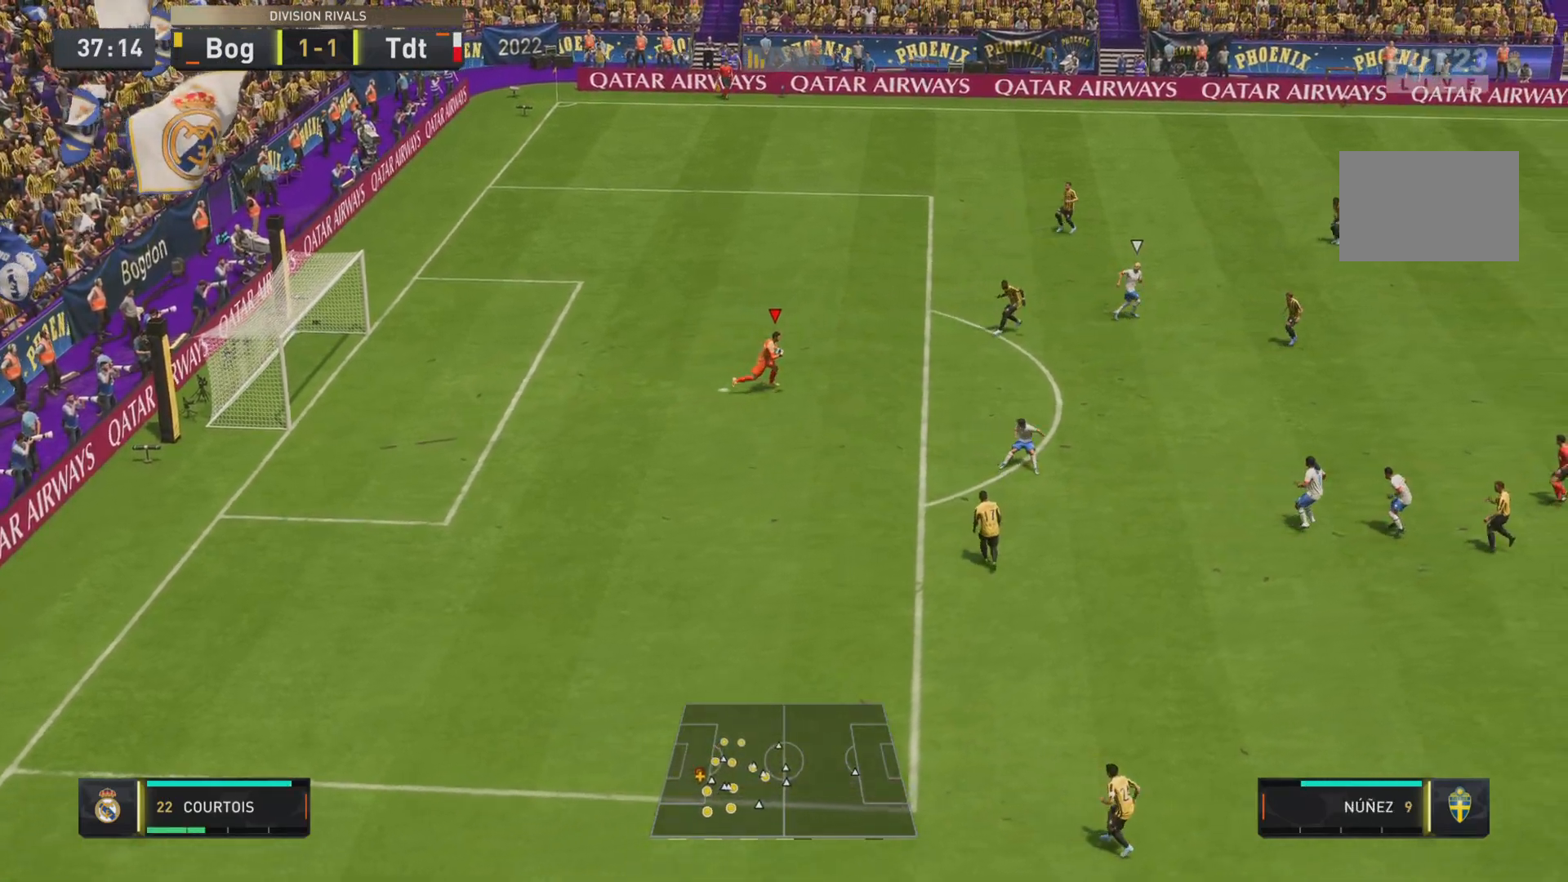
{"buttons": [], "left_stick": "down-right", "right_stick": "center", "events": [[400, "CROSS", "up"]]}
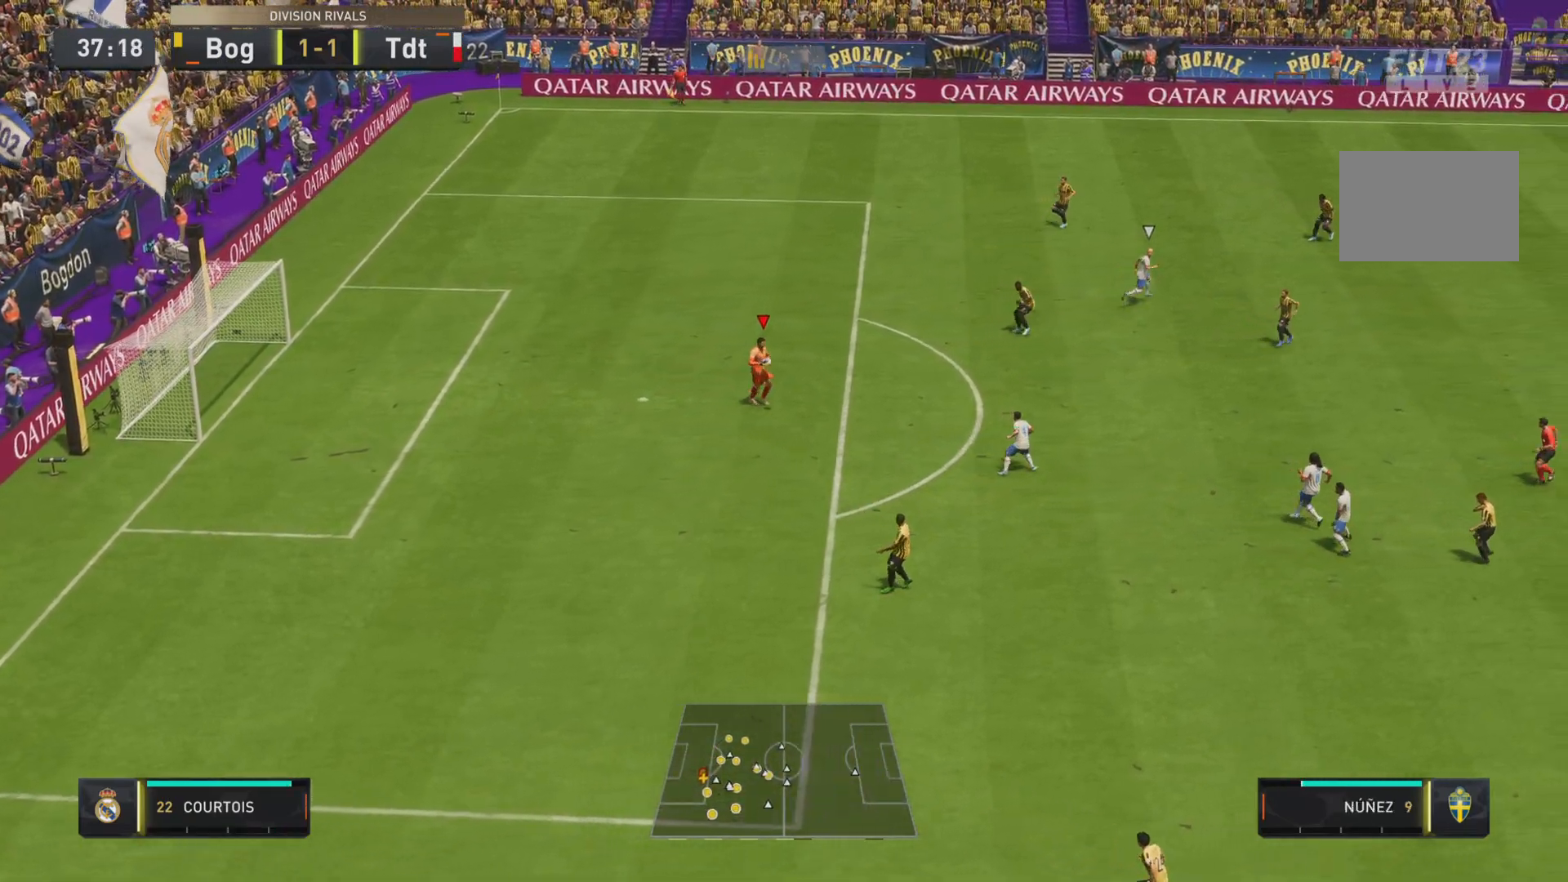
{"buttons": [], "left_stick": "down-right", "right_stick": "center", "events": [[66, "L1", "down"], [317, "L1", "up"]]}
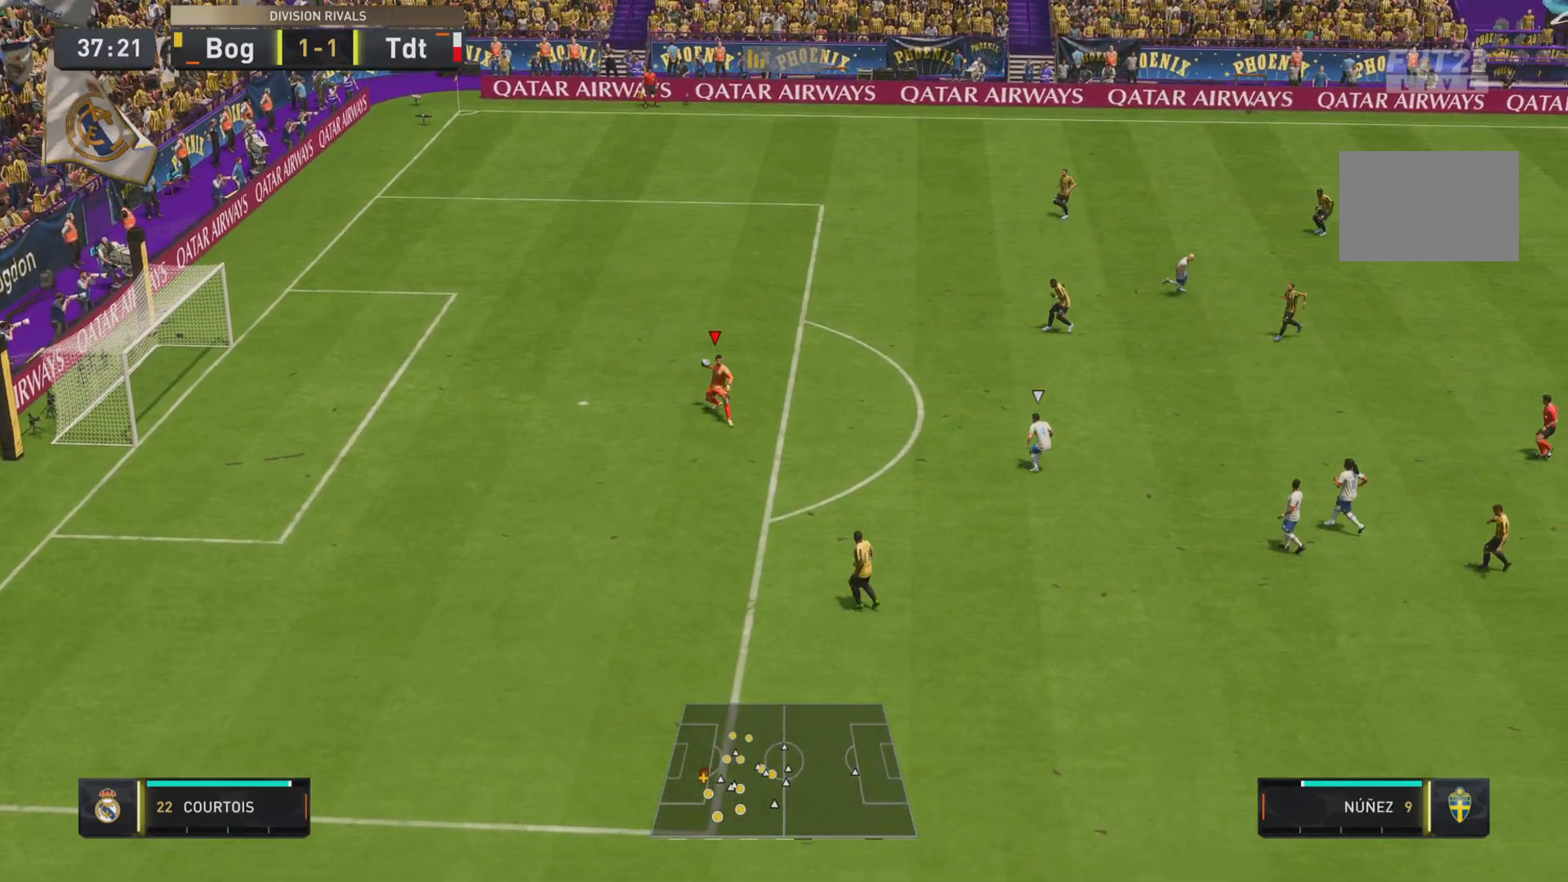
{"buttons": [], "left_stick": "center", "right_stick": "center", "events": [[217, "left_stick", "center"]]}
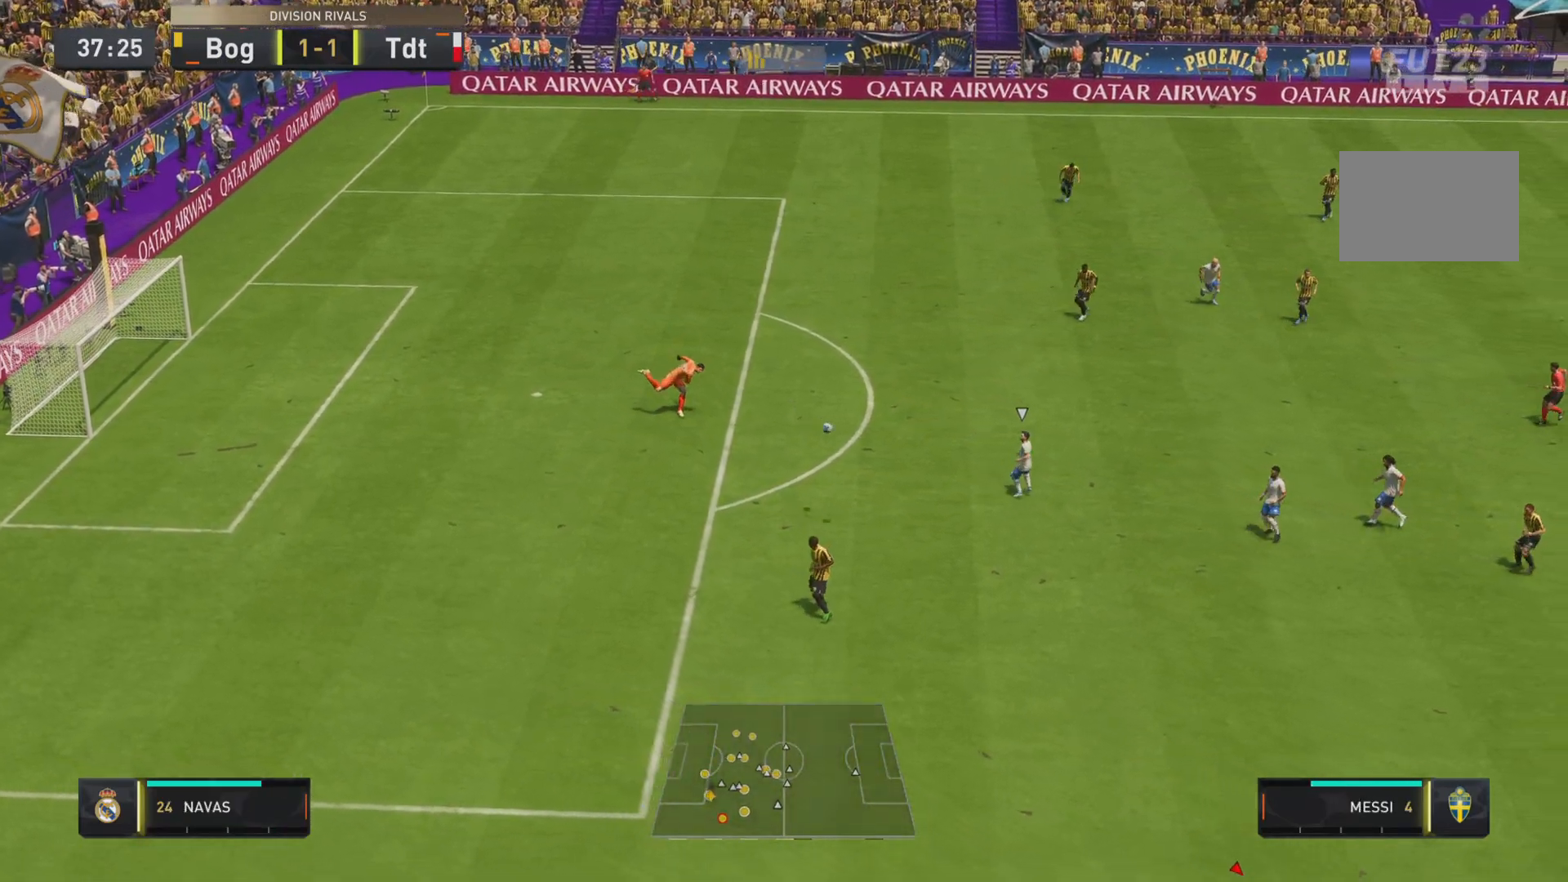
{"buttons": [], "left_stick": "center", "right_stick": "center", "events": []}
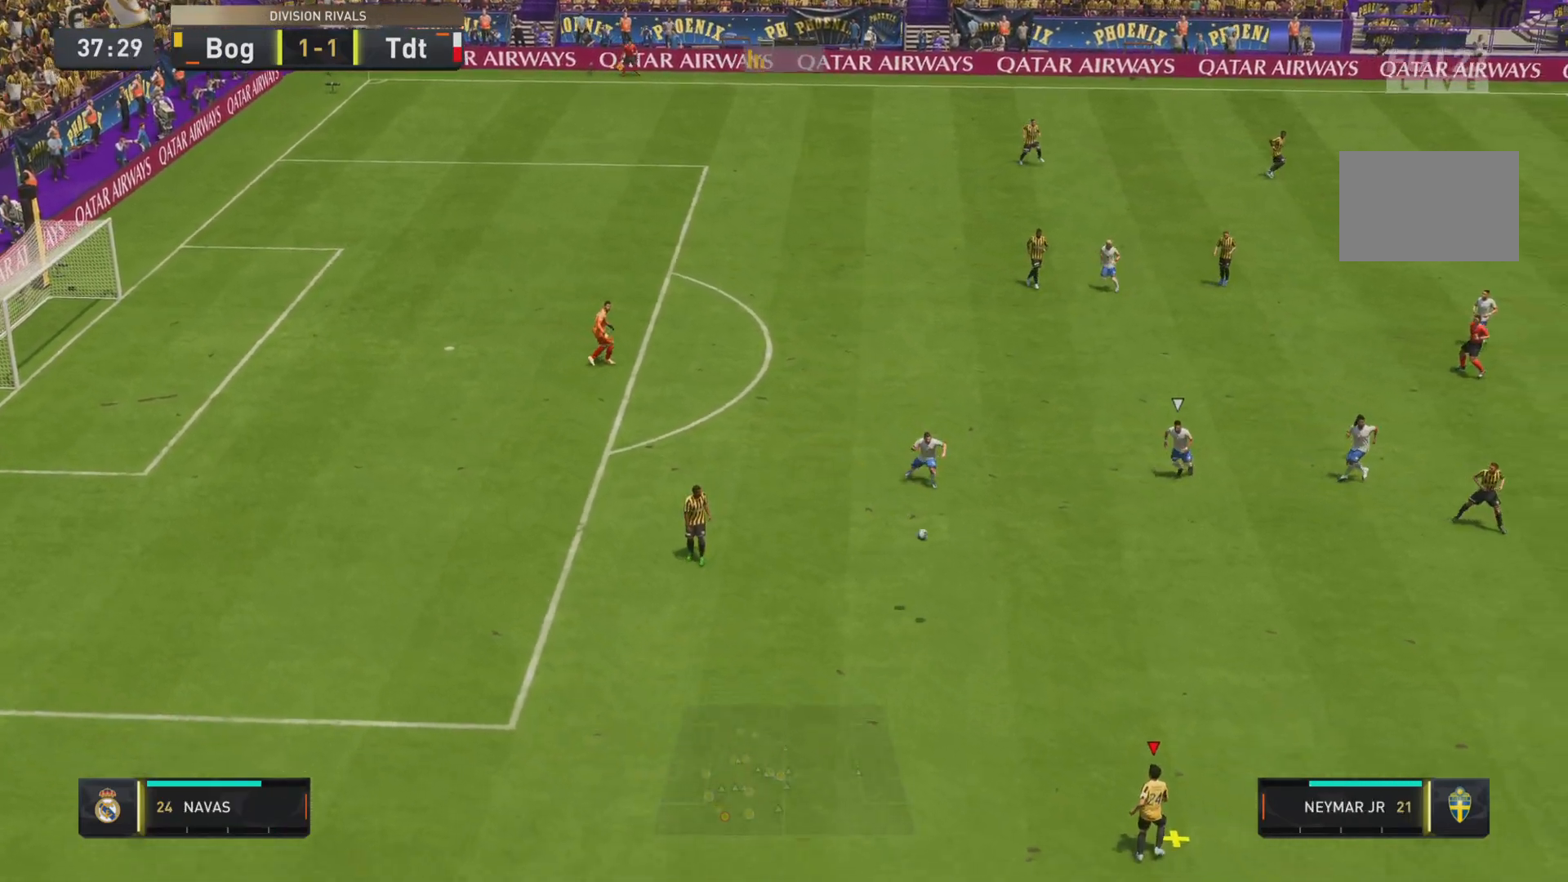
{"buttons": [], "left_stick": "down-right", "right_stick": "center", "events": [[184, "left_stick", "down-right"]]}
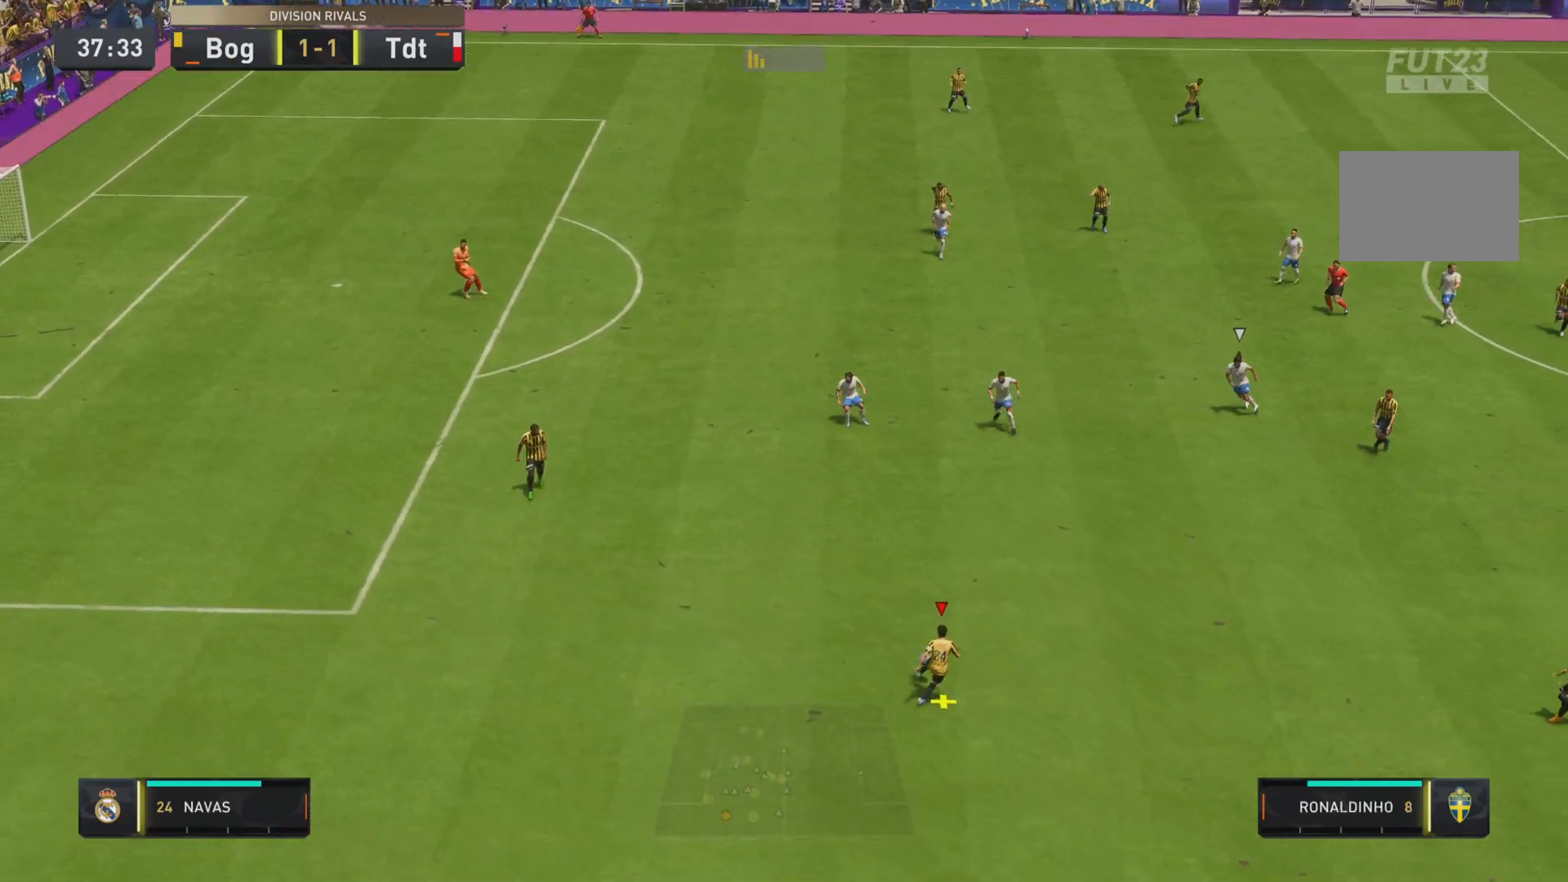
{"buttons": ["CROSS"], "left_stick": "down-right", "right_stick": "center", "events": [[400, "CROSS", "down"]]}
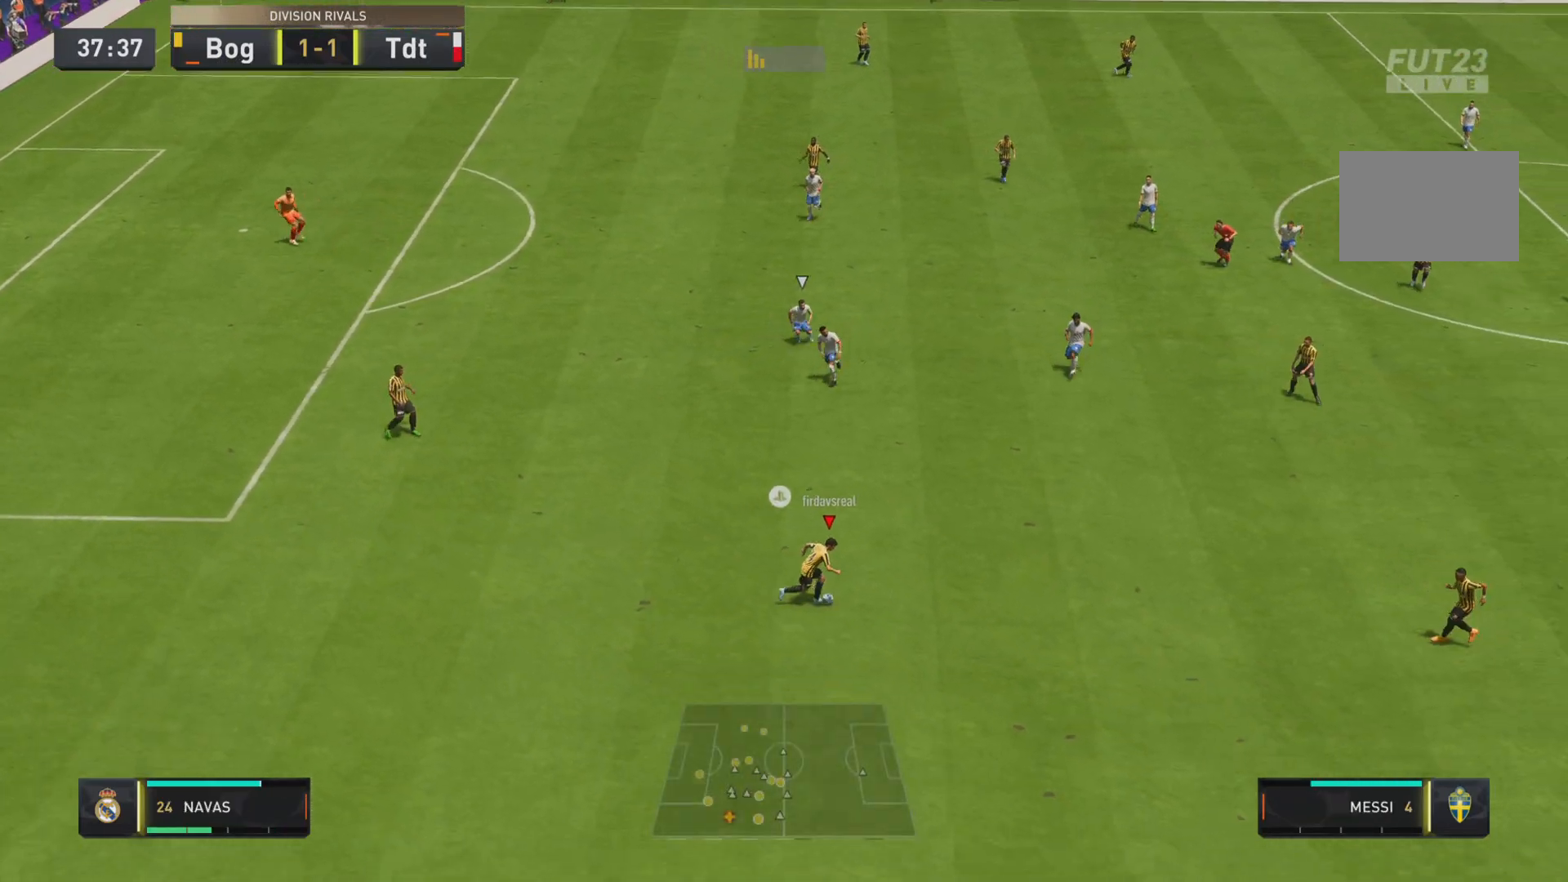
{"buttons": ["L2"], "left_stick": "right", "right_stick": "center", "events": [[67, "CROSS", "up"], [200, "R2", "down"], [384, "R2", "up"], [501, "L2", "down"], [501, "left_stick", "right"]]}
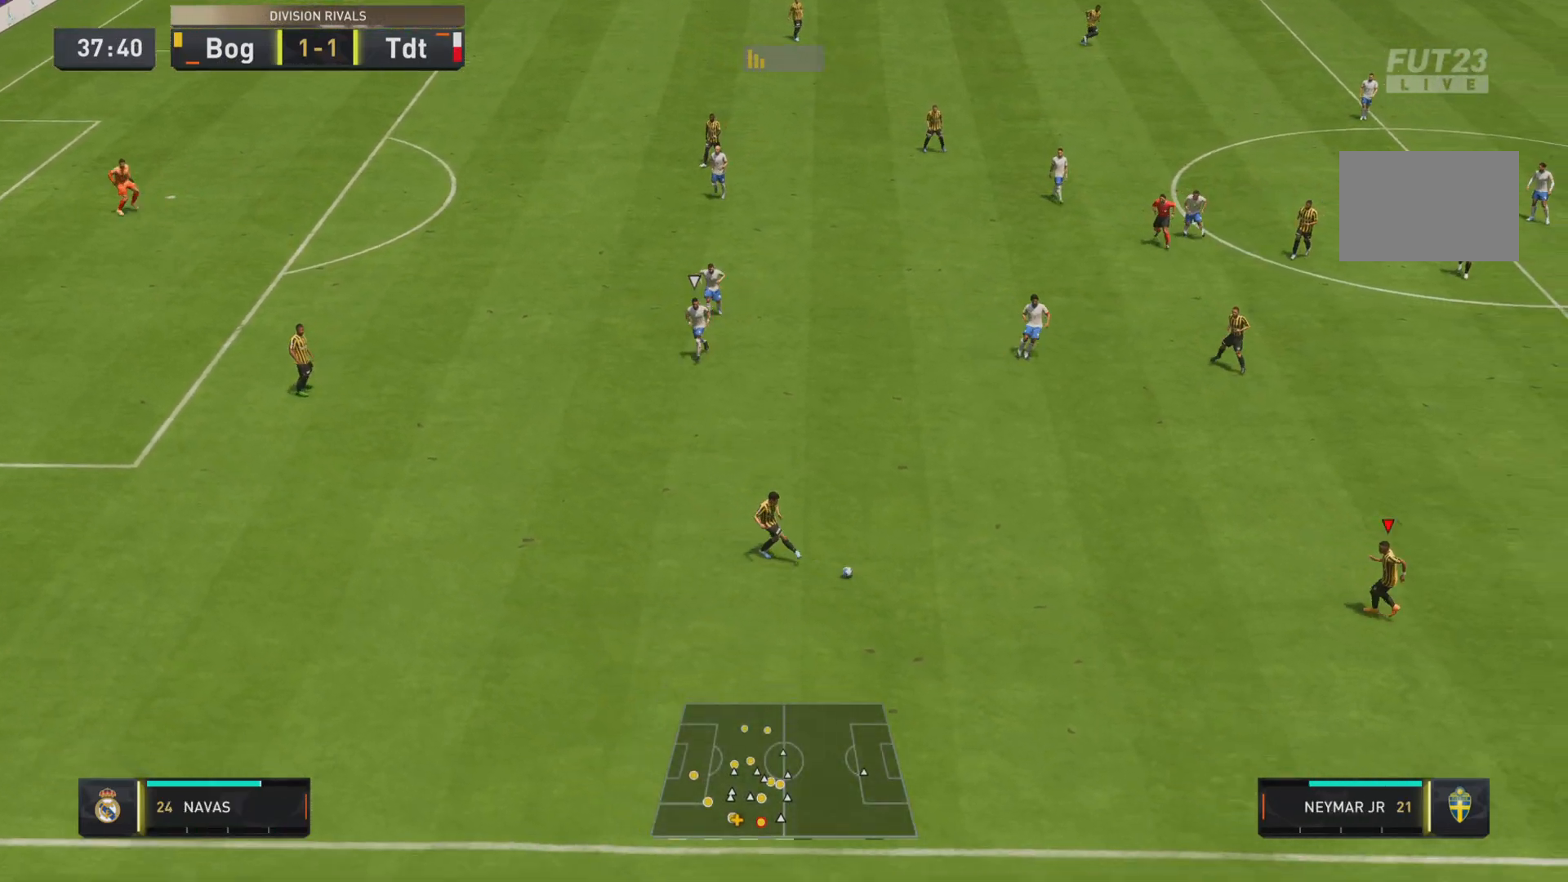
{"buttons": [], "left_stick": "right", "right_stick": "center", "events": [[116, "L2", "up"]]}
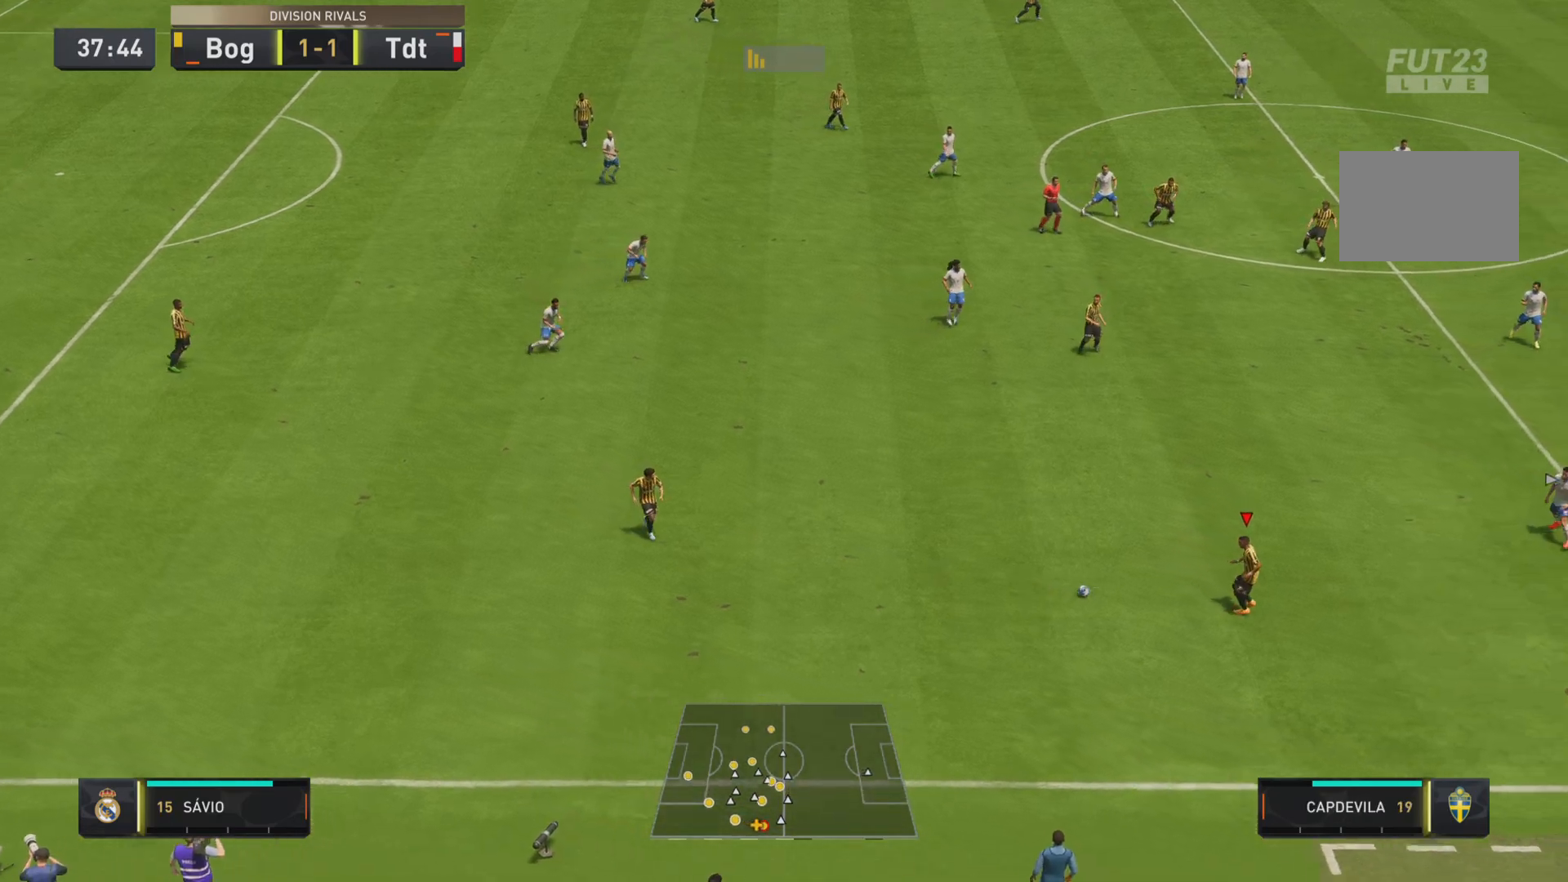
{"buttons": ["R2"], "left_stick": "right", "right_stick": "center", "events": [[117, "CROSS", "down"], [250, "CROSS", "up"], [400, "R2", "down"]]}
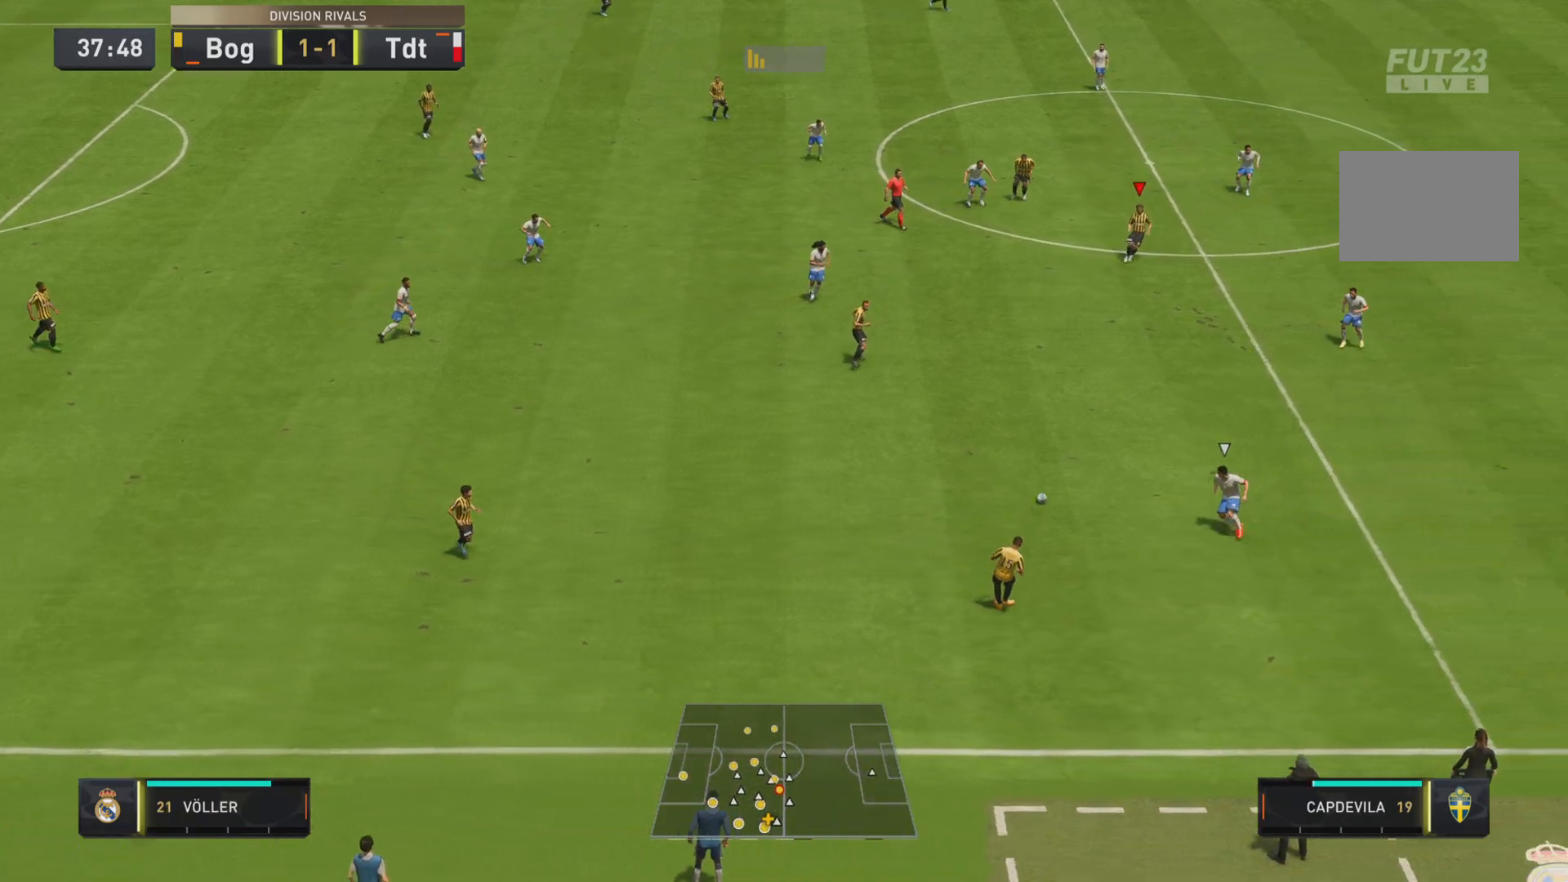
{"buttons": [], "left_stick": "right", "right_stick": "center", "events": [[33, "R2", "up"], [133, "L2", "down"], [266, "L2", "up"]]}
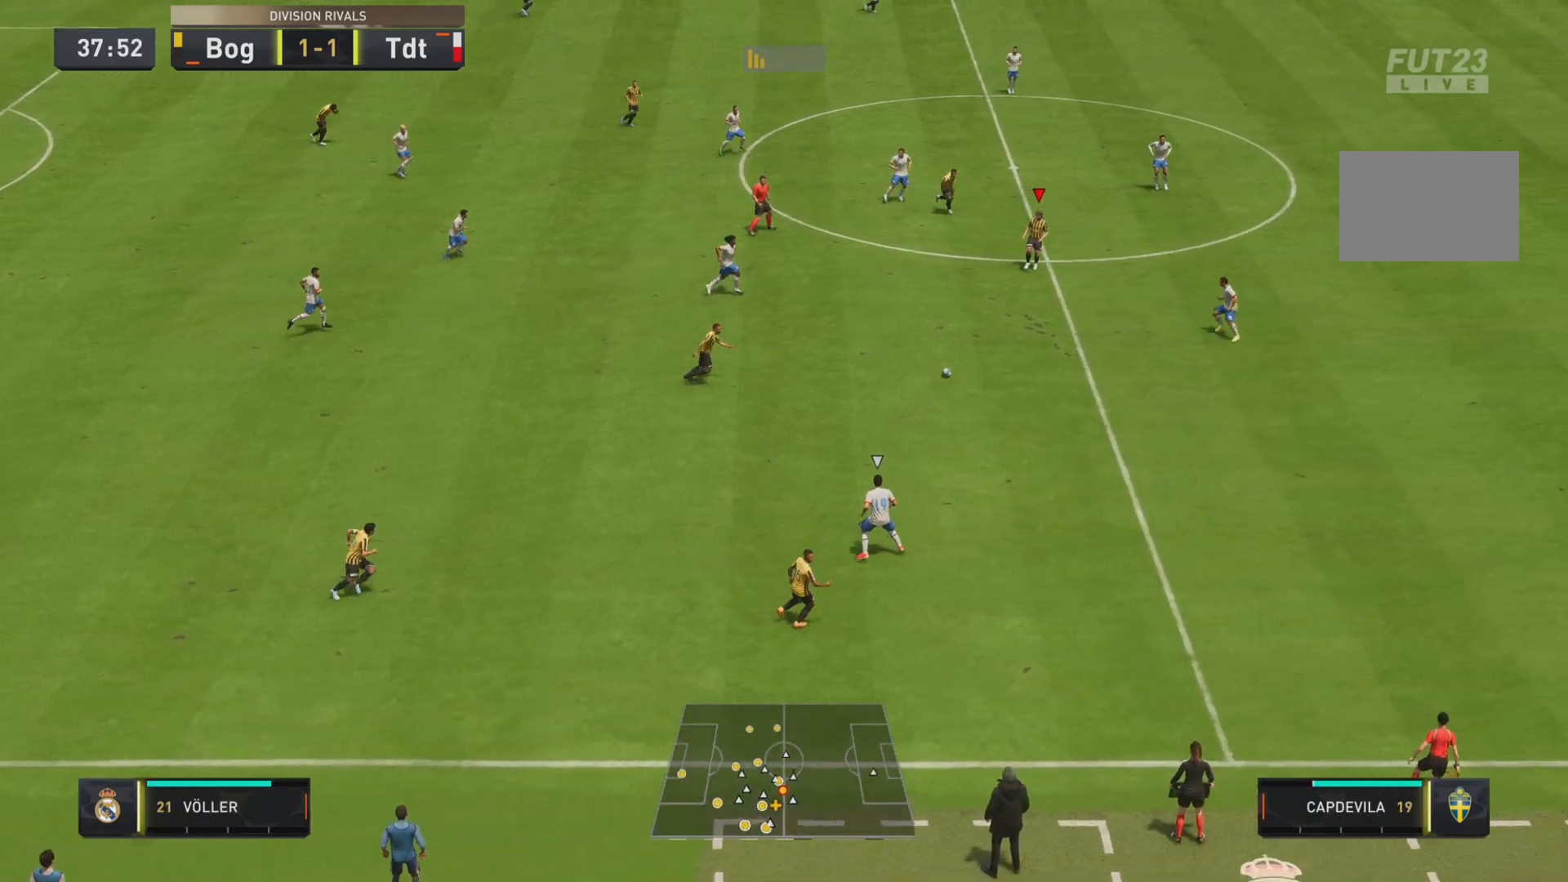
{"buttons": ["L2"], "left_stick": "up-right", "right_stick": "center", "events": [[184, "left_stick", "up-right"], [367, "L2", "down"]]}
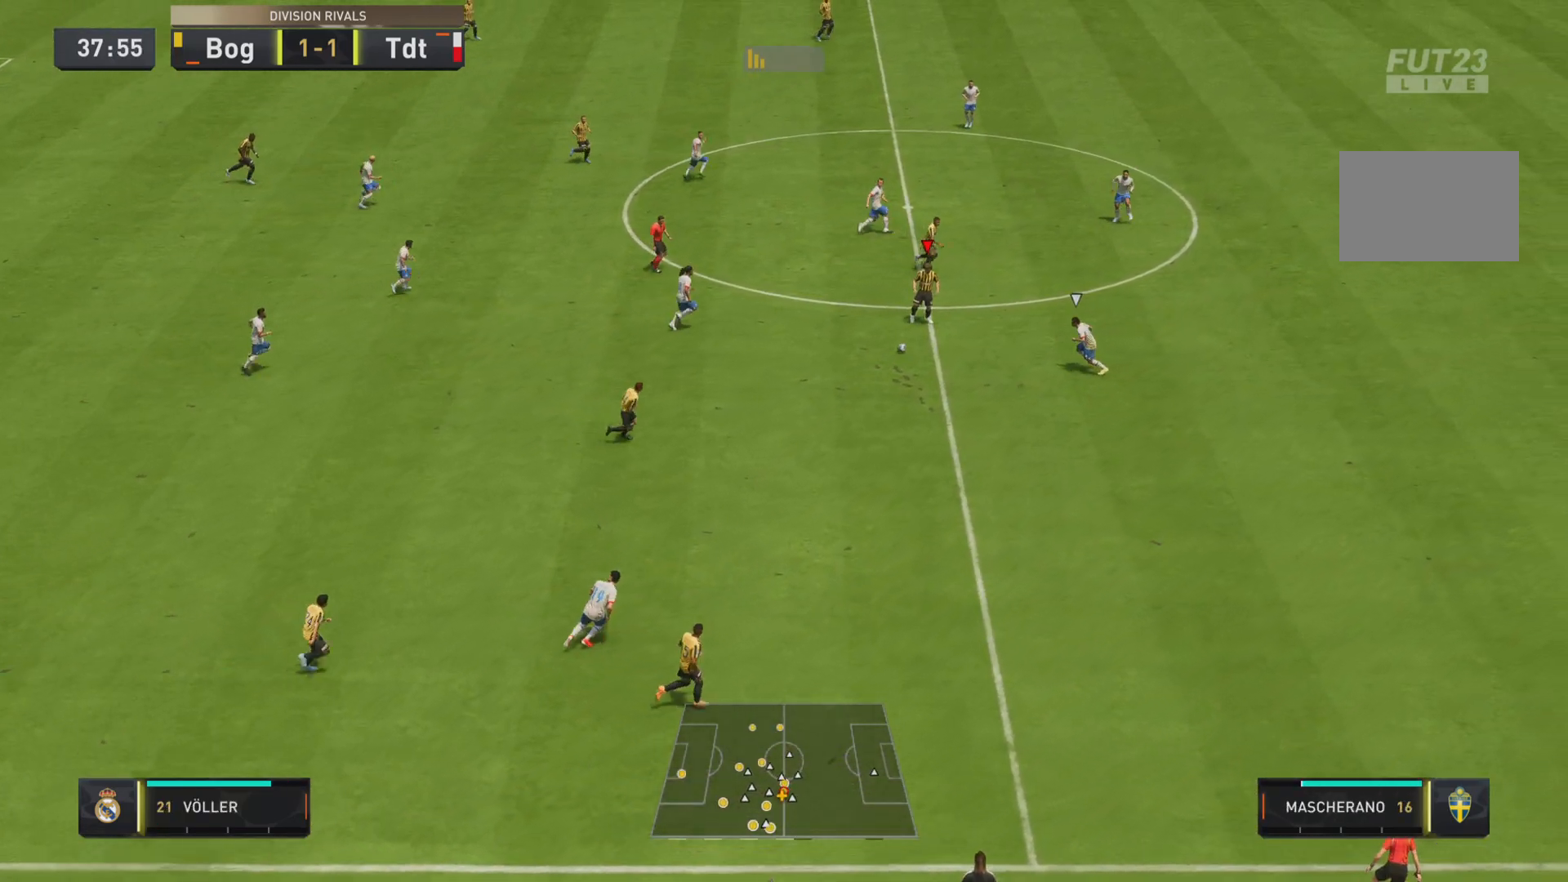
{"buttons": [], "left_stick": "right", "right_stick": "center"}
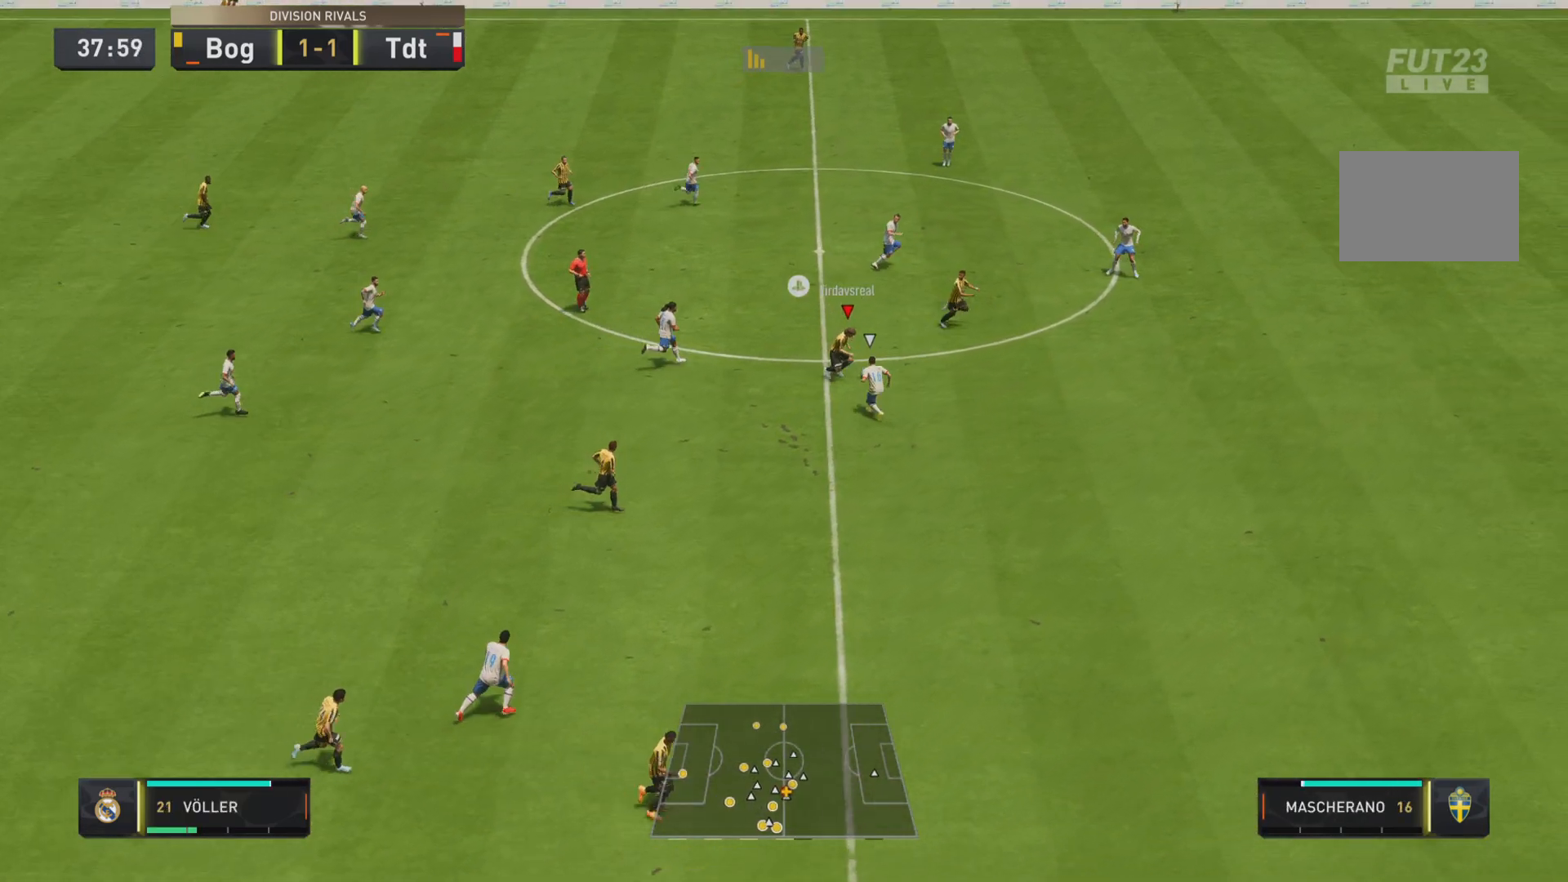
{"buttons": ["R1"], "left_stick": "down-right", "right_stick": "center", "events": [[117, "R2", "down"], [234, "R2", "up"], [267, "left_stick", "down-right"], [367, "R1", "down"]]}
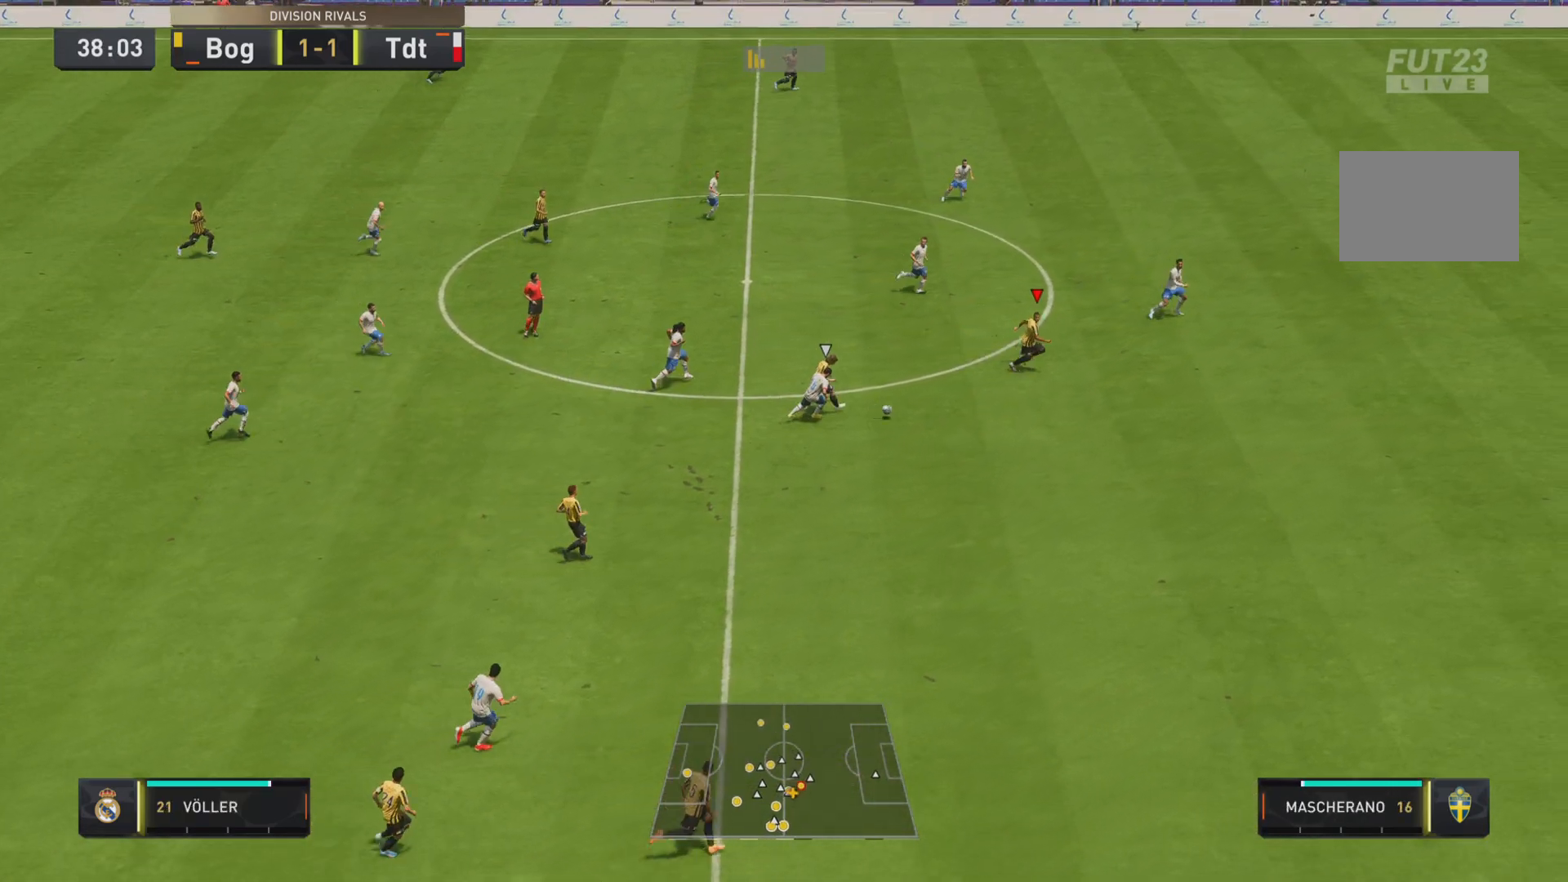
{"buttons": ["R1"], "left_stick": "down-right", "right_stick": "center", "events": []}
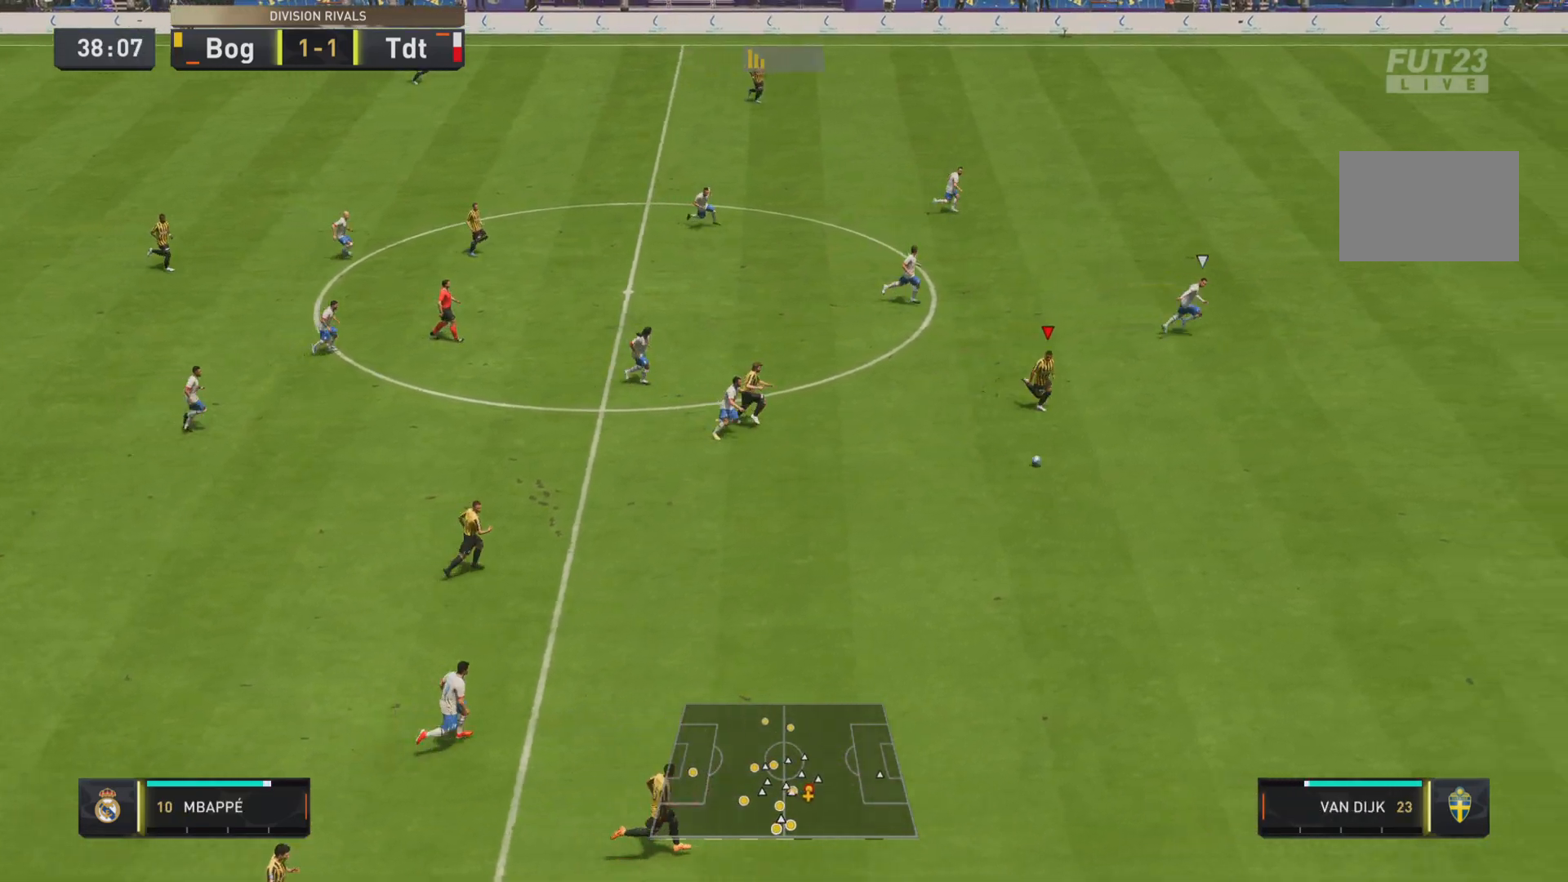
{"buttons": ["R1"], "left_stick": "down-right", "right_stick": "center", "events": []}
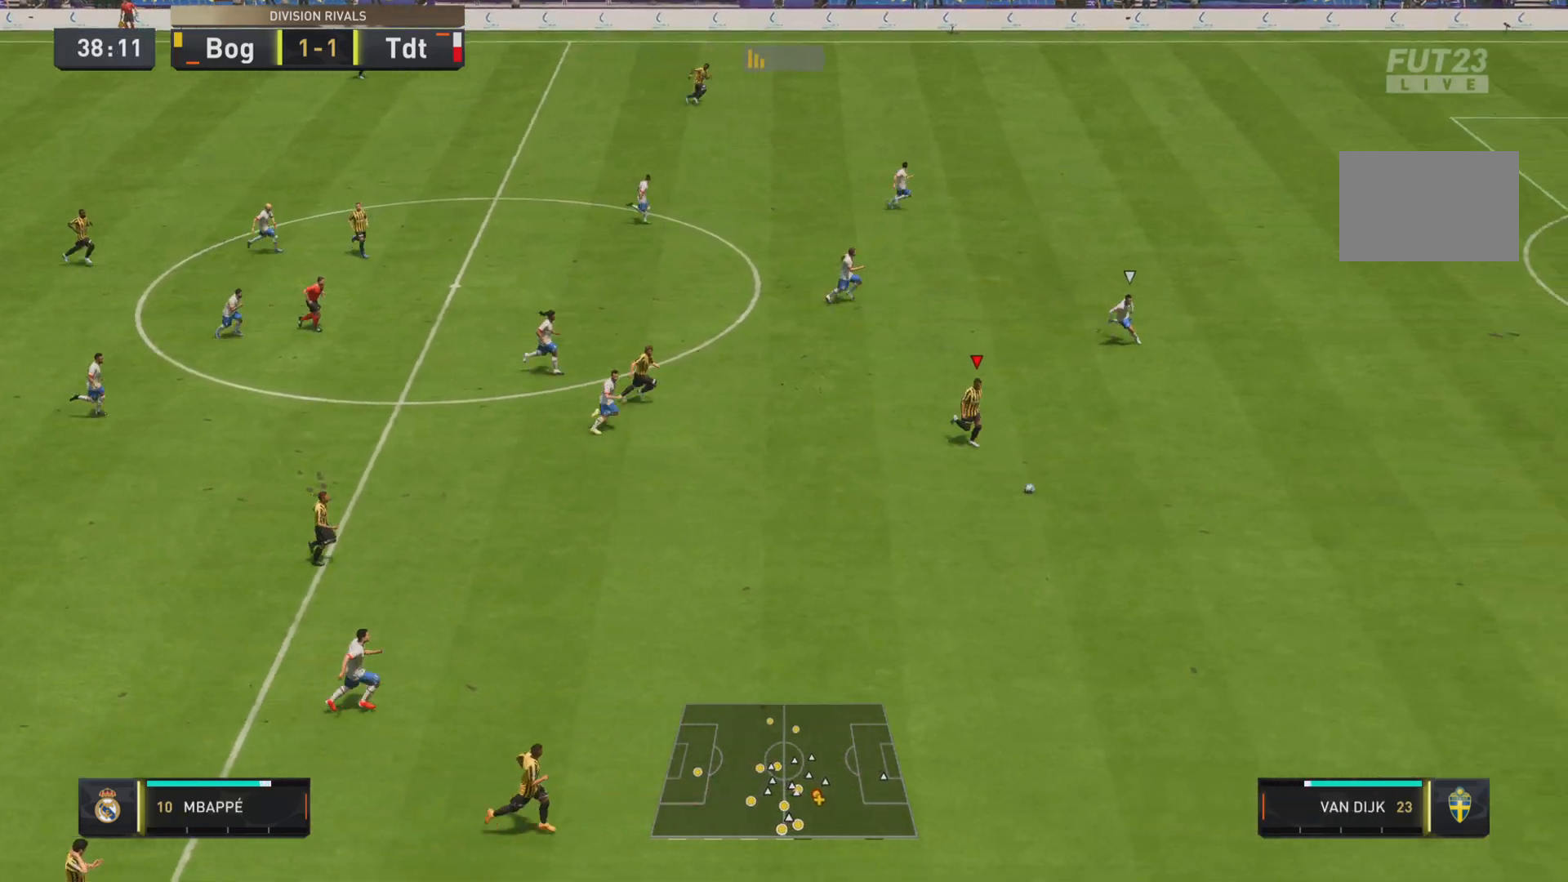
{"buttons": ["L2", "R1"], "left_stick": "right", "right_stick": "center", "events": [[417, "left_stick", "right"], [433, "L2", "down"]]}
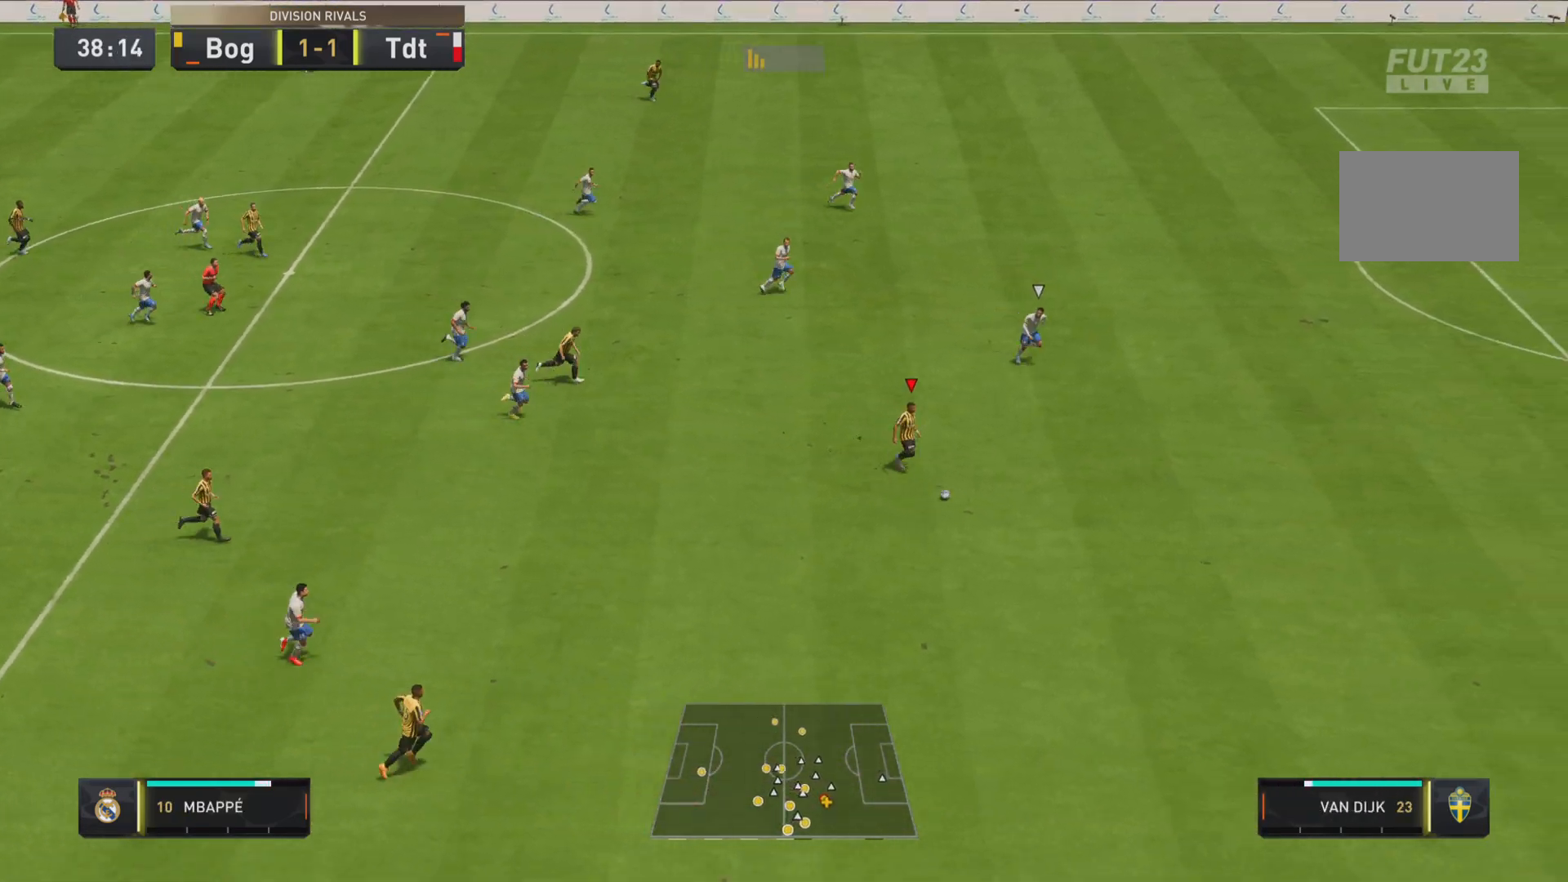
{"buttons": ["R1"], "left_stick": "right", "right_stick": "center", "events": [[17, "L2", "up"]]}
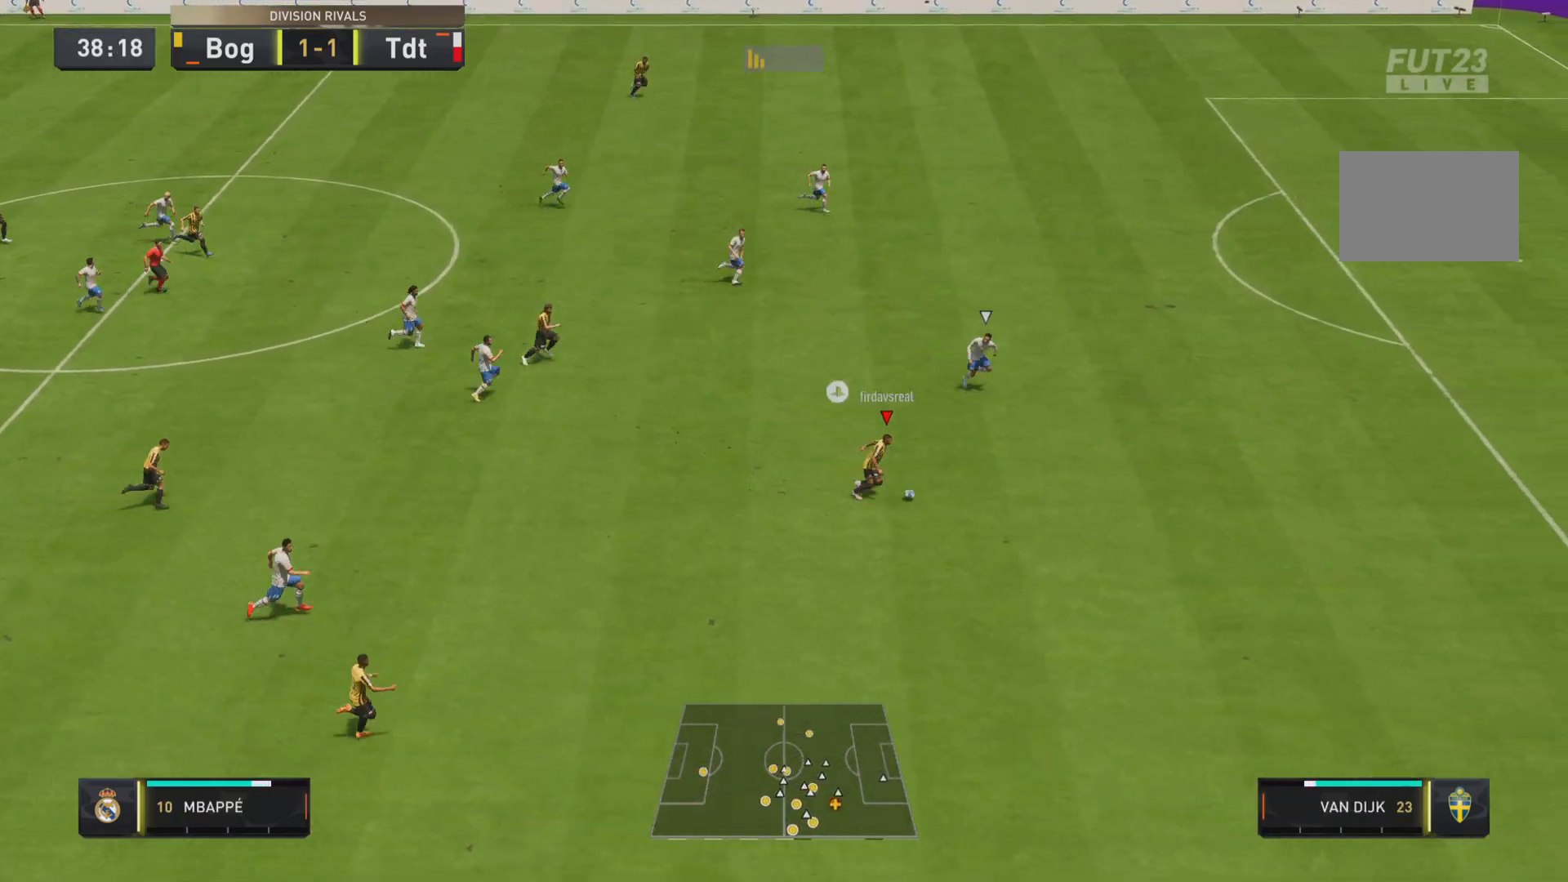
{"buttons": ["R1"], "left_stick": "right", "right_stick": "center", "events": []}